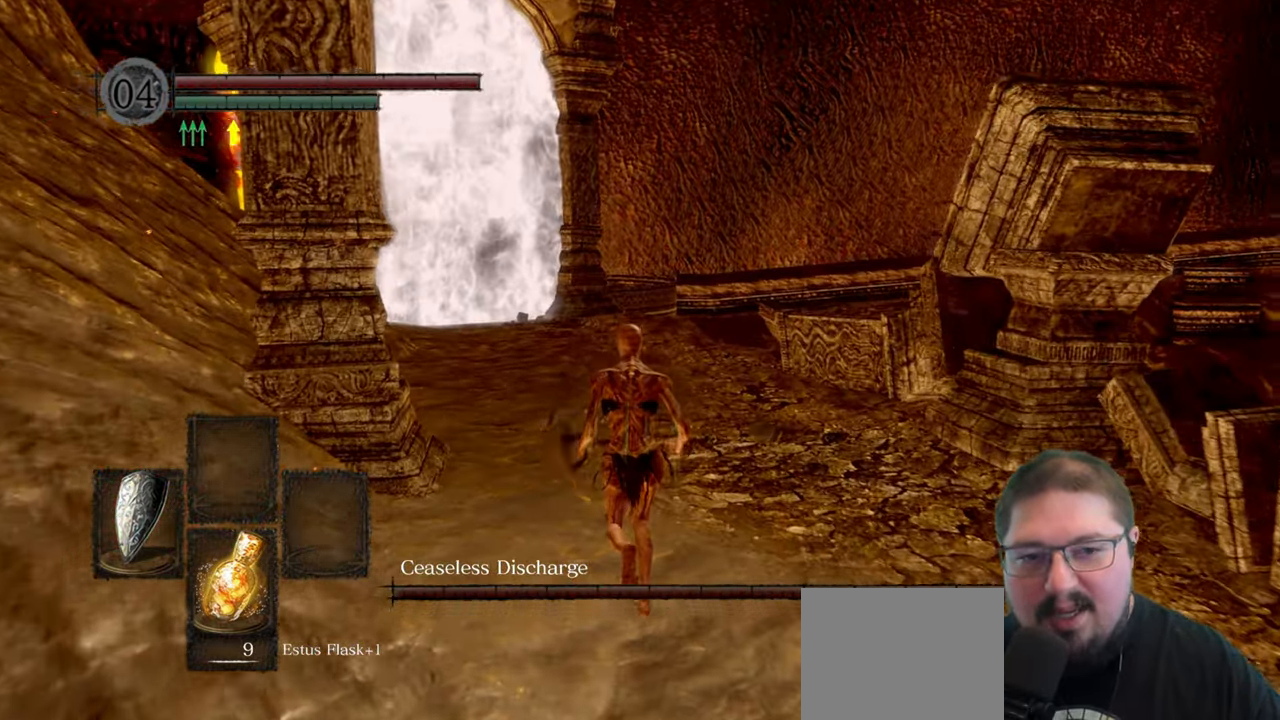
Gameplay with a controller (Xbox layout); each line is a JSON object with the inputs held at the frame after it. "button_events" lists button changes between this image and that frame as [ms after this image, input, new state], when the widget could be followed in between (sticks are given only as held states).
{"buttons": [], "left_stick": "up-left", "right_stick": "right", "button_events": []}
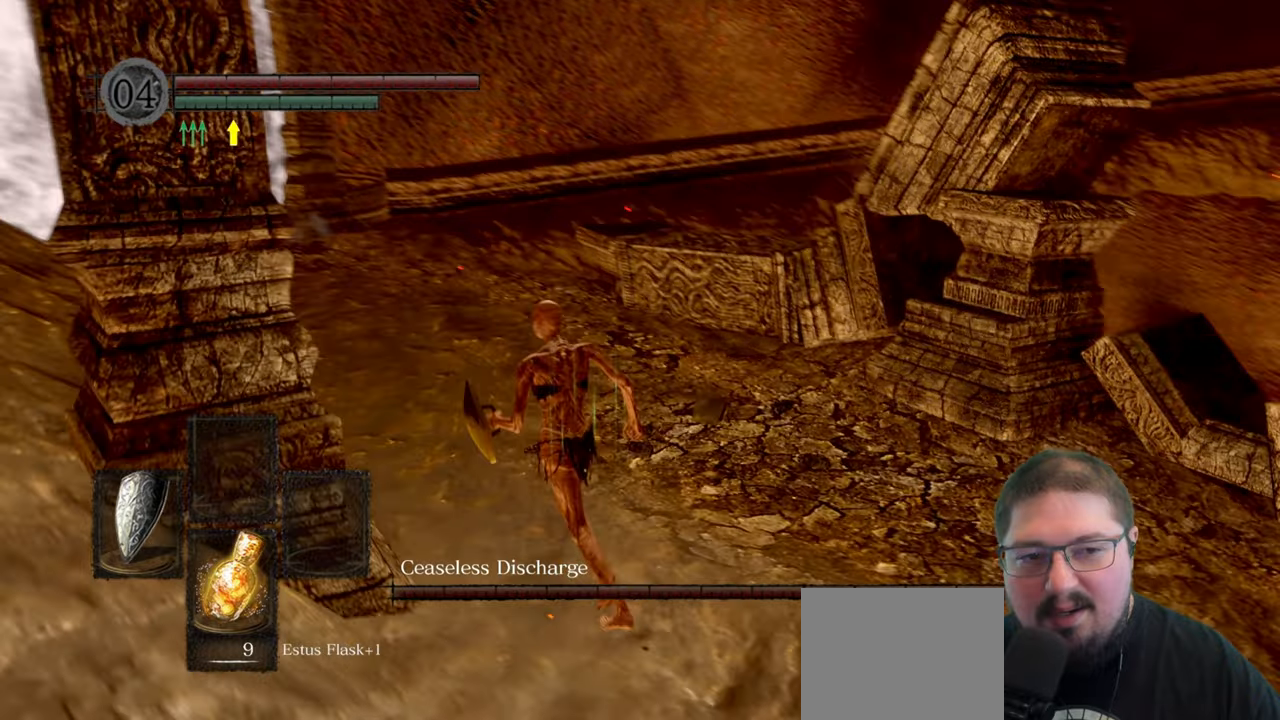
{"buttons": [], "left_stick": "left", "right_stick": "right", "button_events": []}
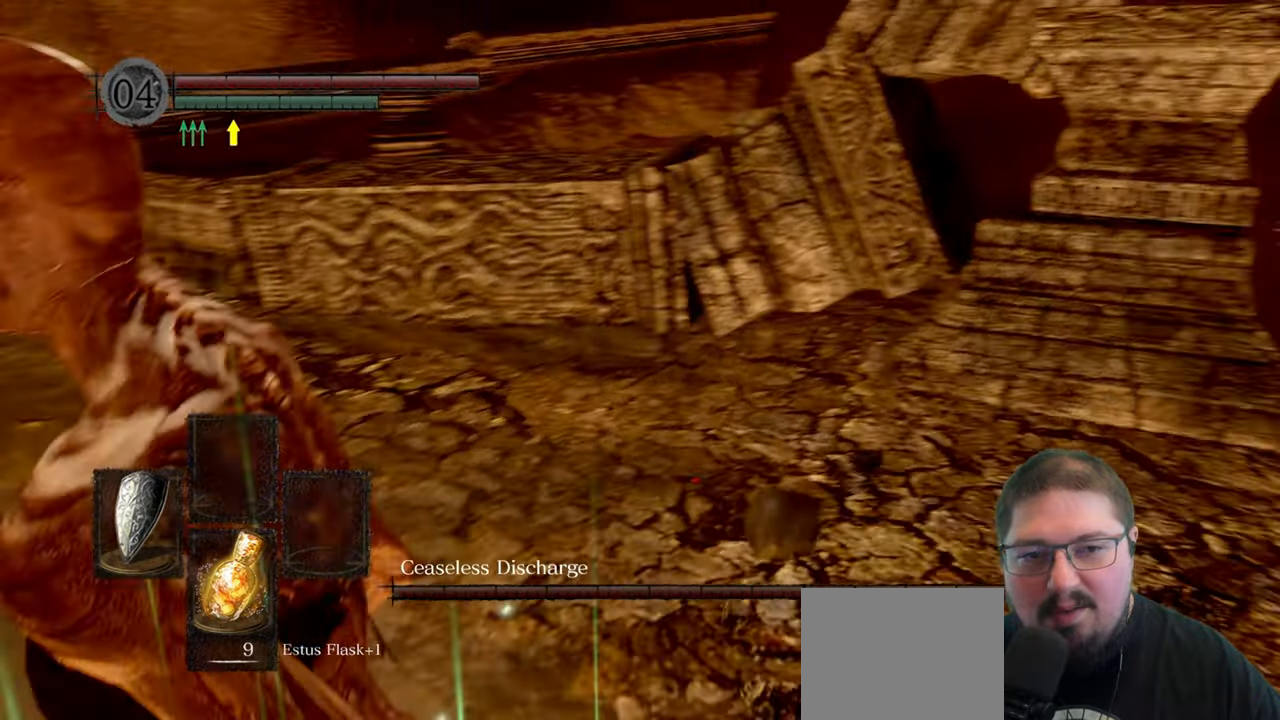
{"buttons": [], "left_stick": "down-left", "right_stick": "right", "button_events": []}
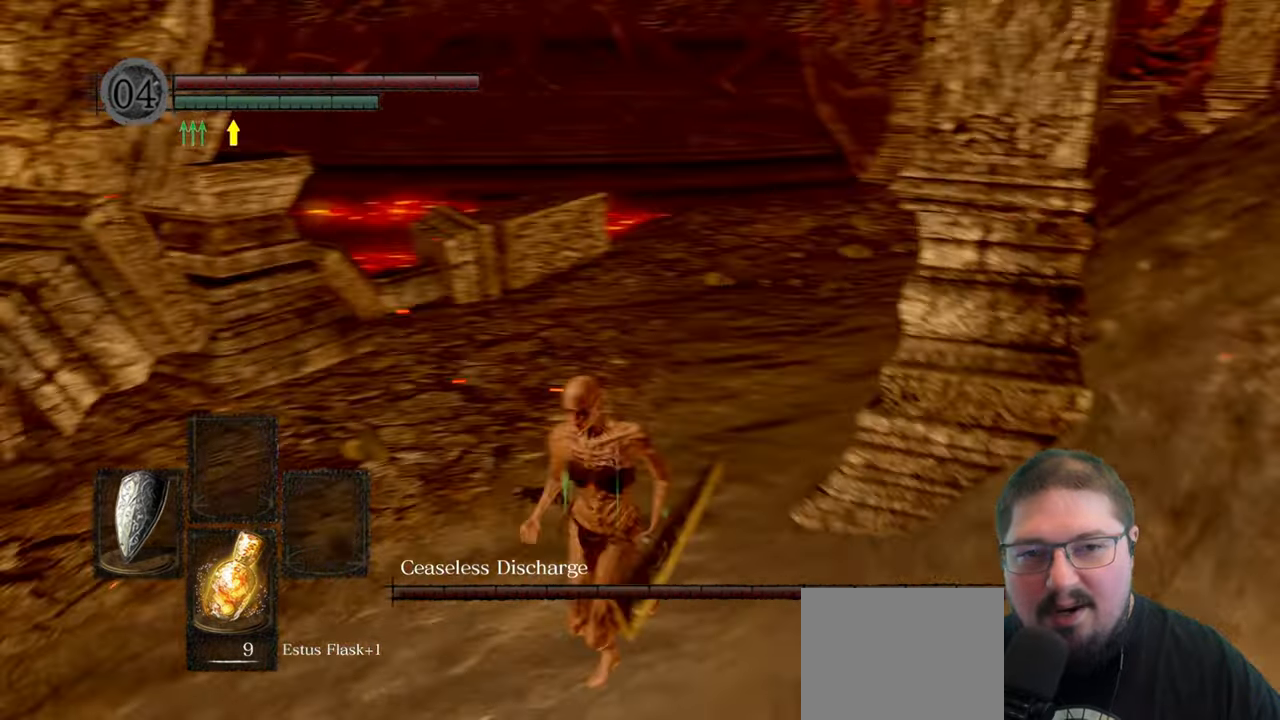
{"buttons": [], "left_stick": "down-left", "right_stick": "up-right", "button_events": []}
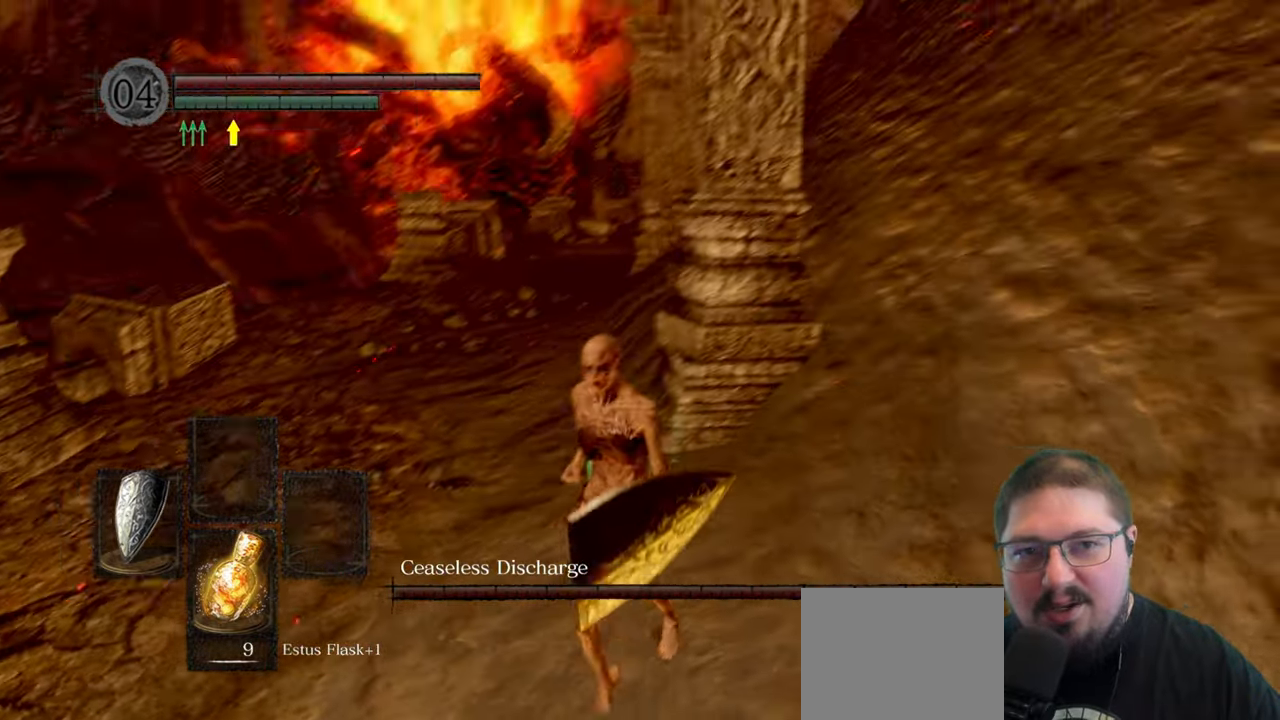
{"buttons": [], "left_stick": "down", "right_stick": "left", "button_events": []}
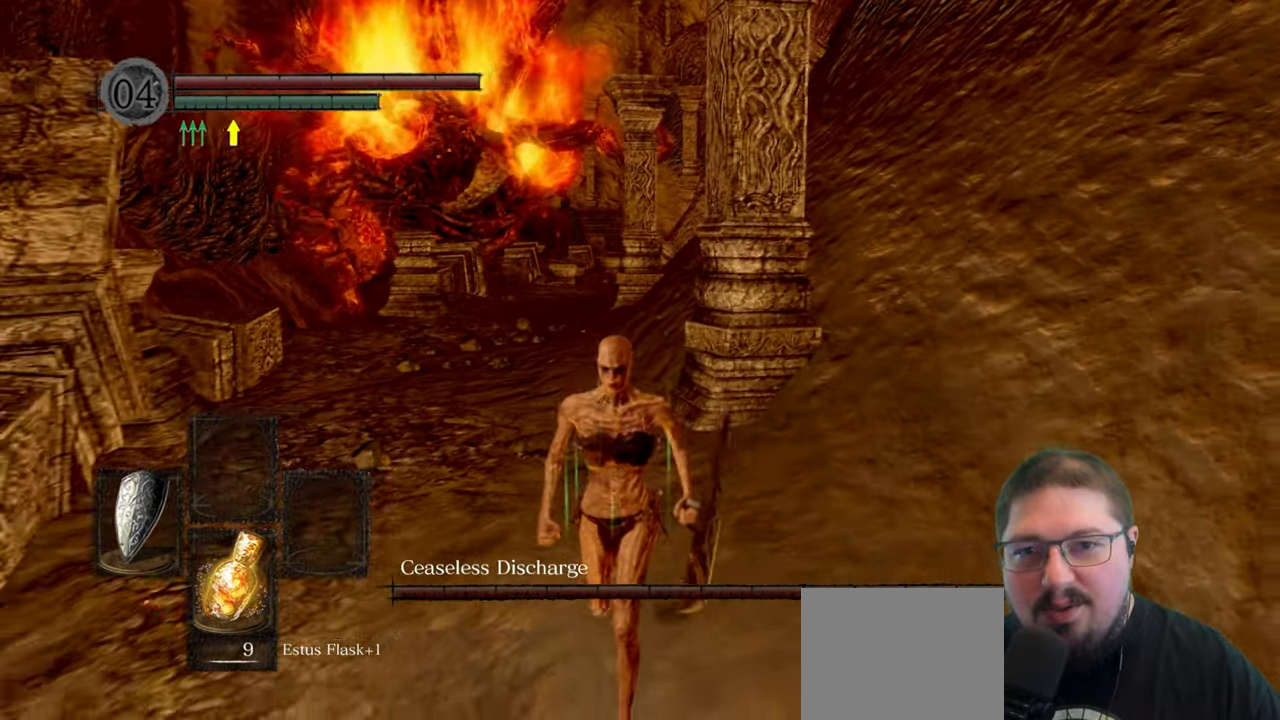
{"buttons": [], "left_stick": "down", "right_stick": "center", "button_events": []}
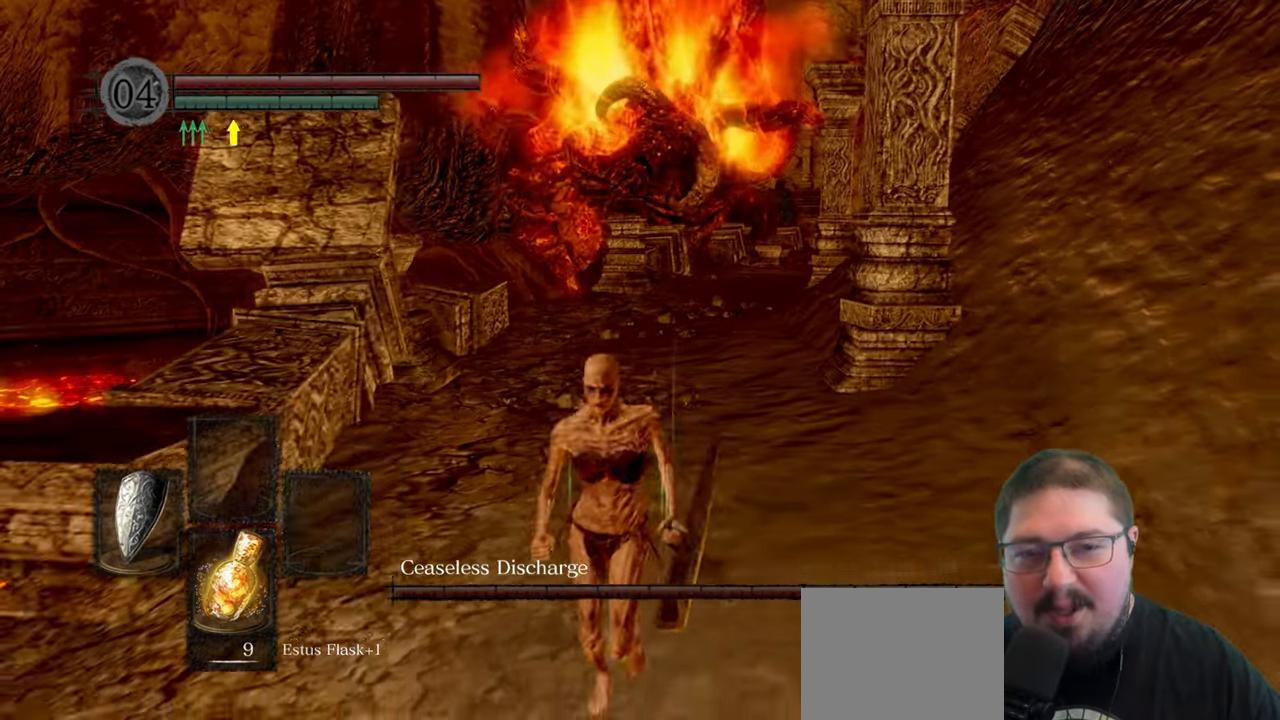
{"buttons": [], "left_stick": "center", "right_stick": "center", "button_events": []}
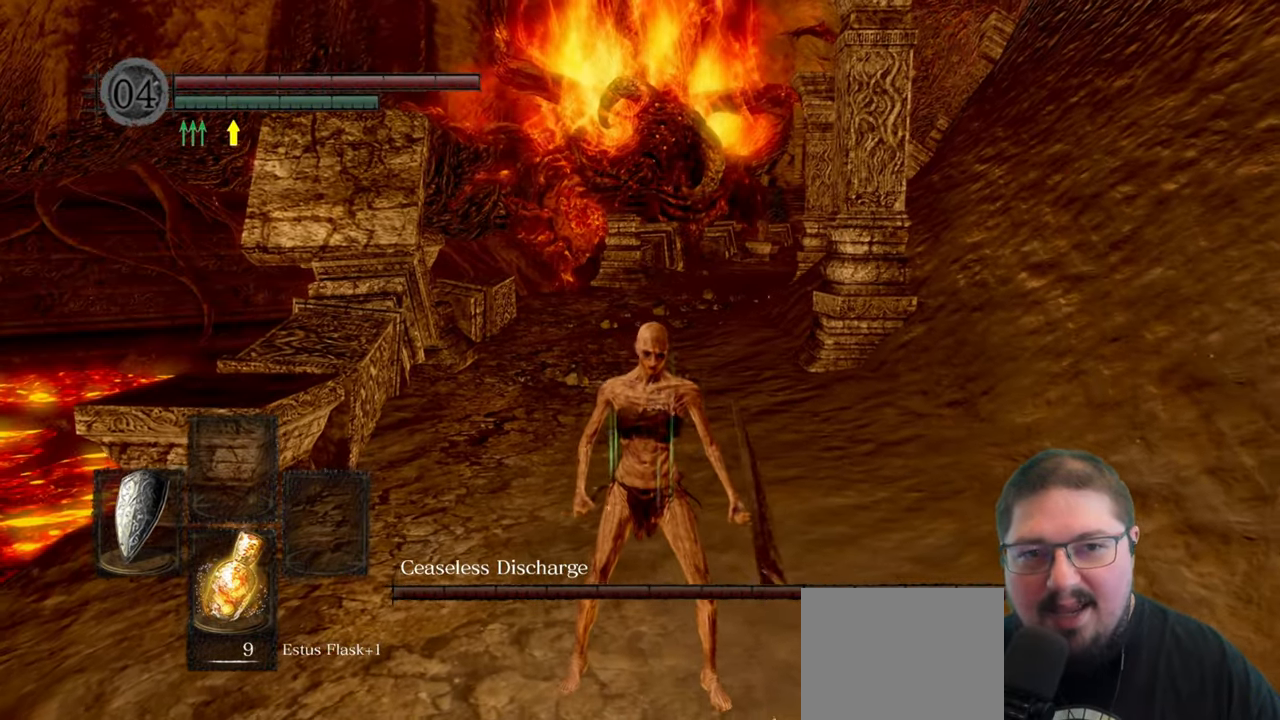
{"buttons": [], "left_stick": "center", "right_stick": "center", "button_events": []}
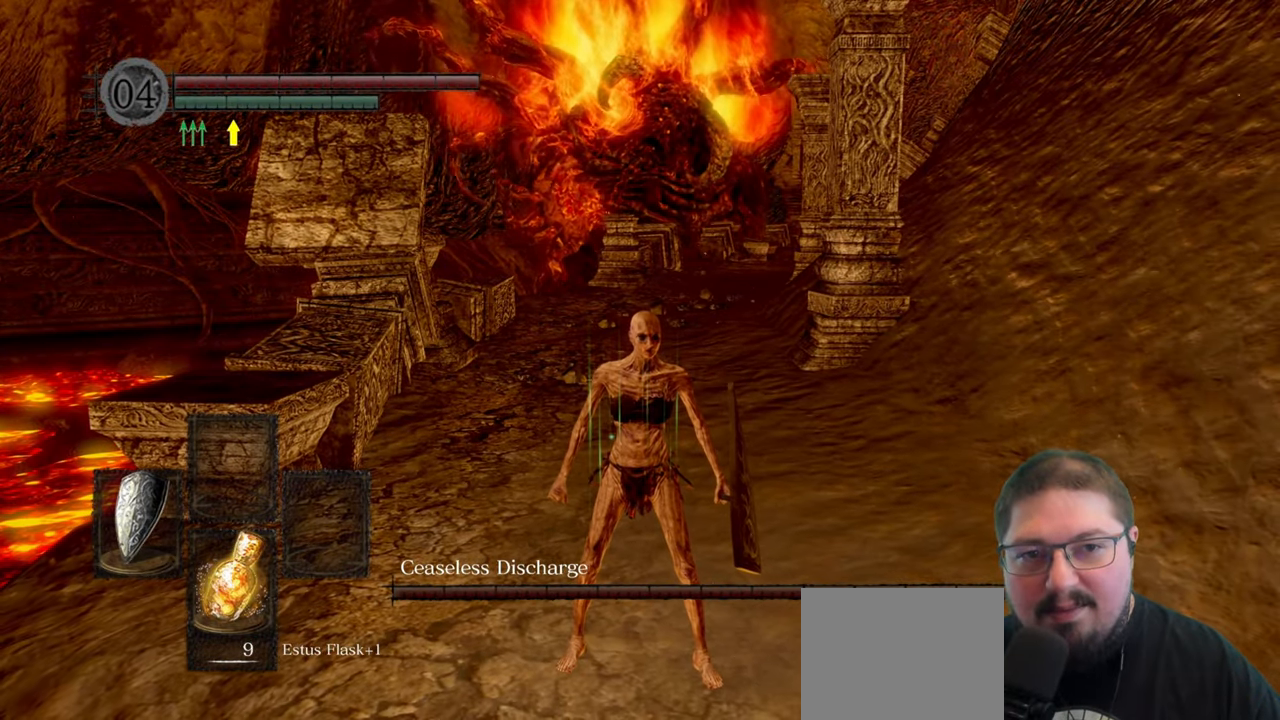
{"buttons": [], "left_stick": "center", "right_stick": "center", "button_events": []}
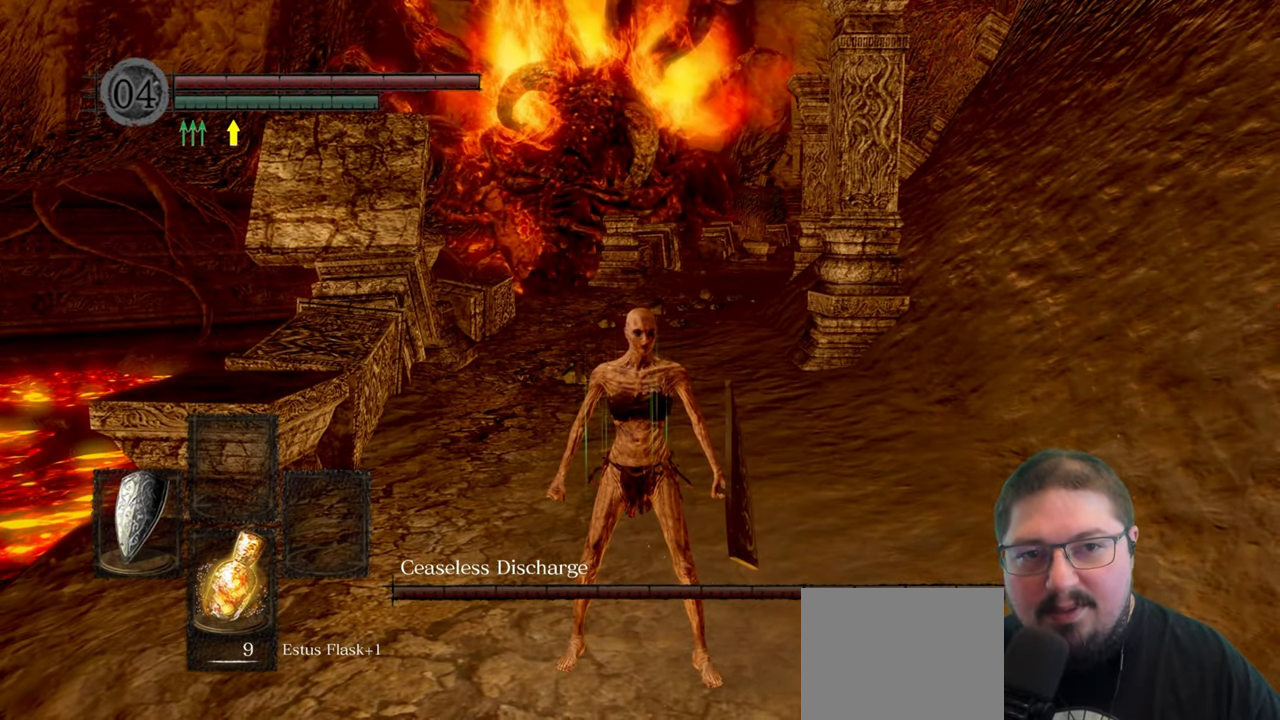
{"buttons": [], "left_stick": "down", "right_stick": "center", "button_events": []}
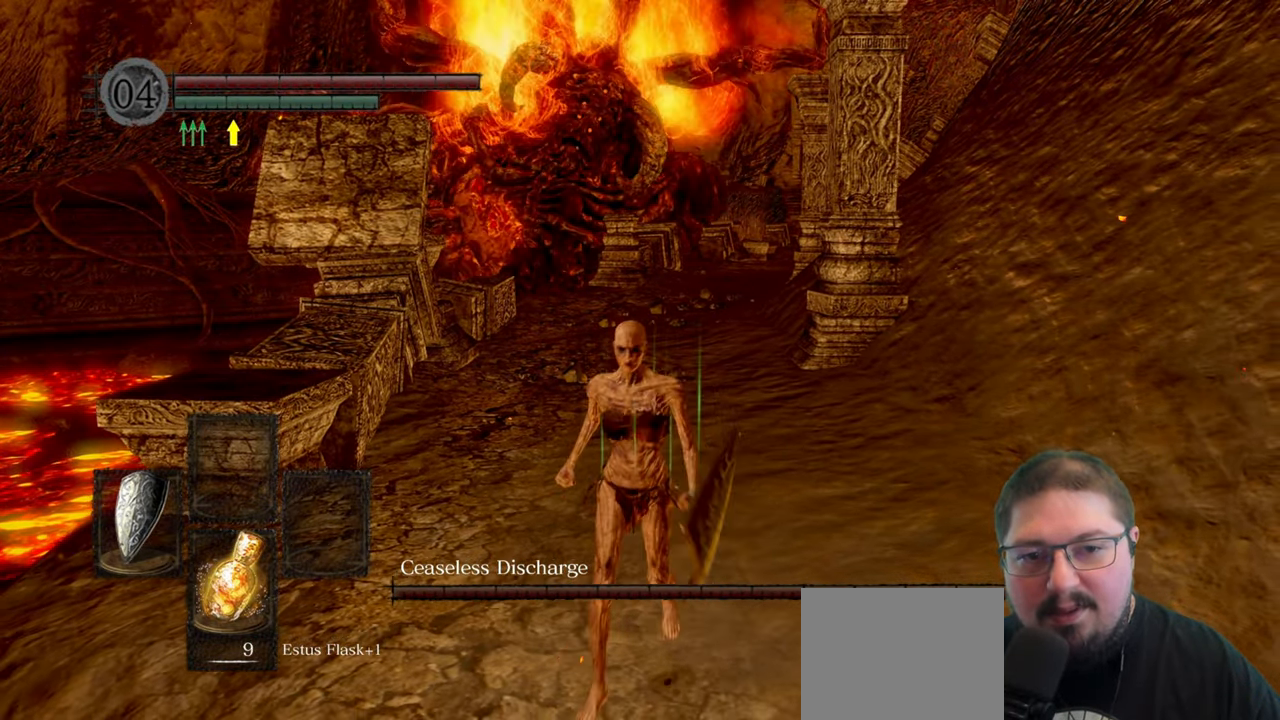
{"buttons": [], "left_stick": "up", "right_stick": "center", "button_events": []}
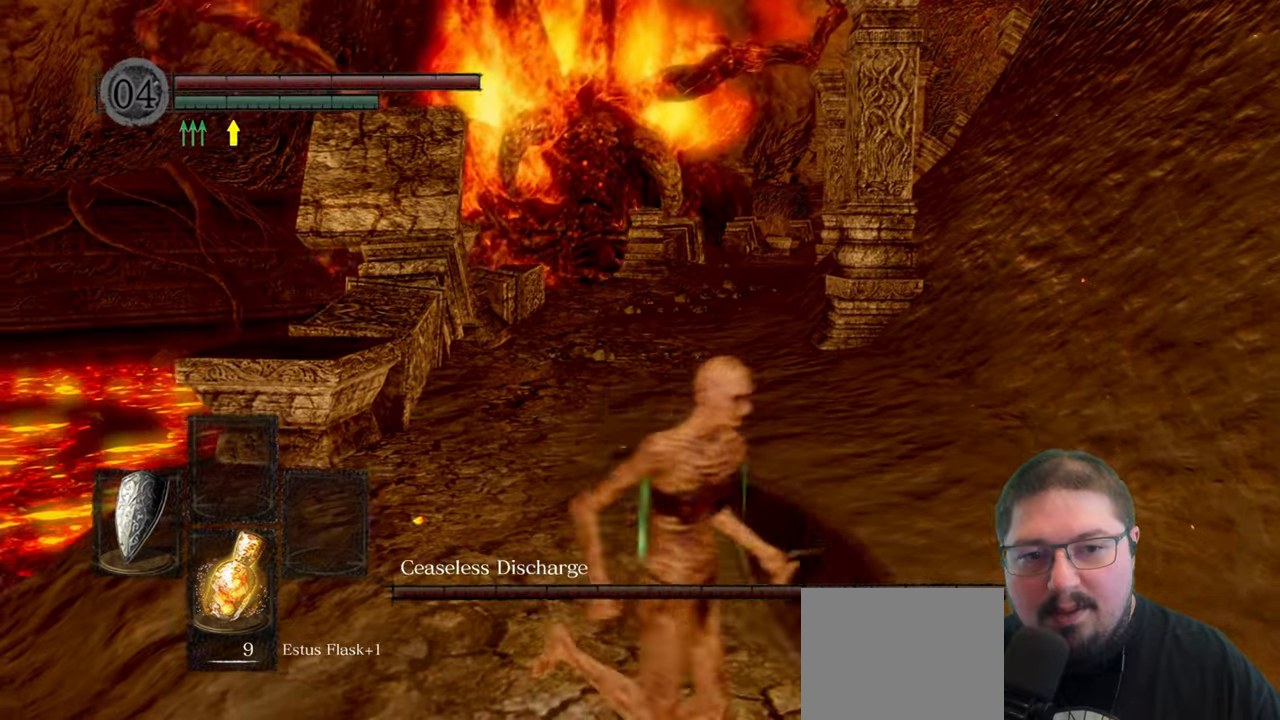
{"buttons": ["L1"], "left_stick": "center", "right_stick": "center", "button_events": [[50, "L1", "down"]]}
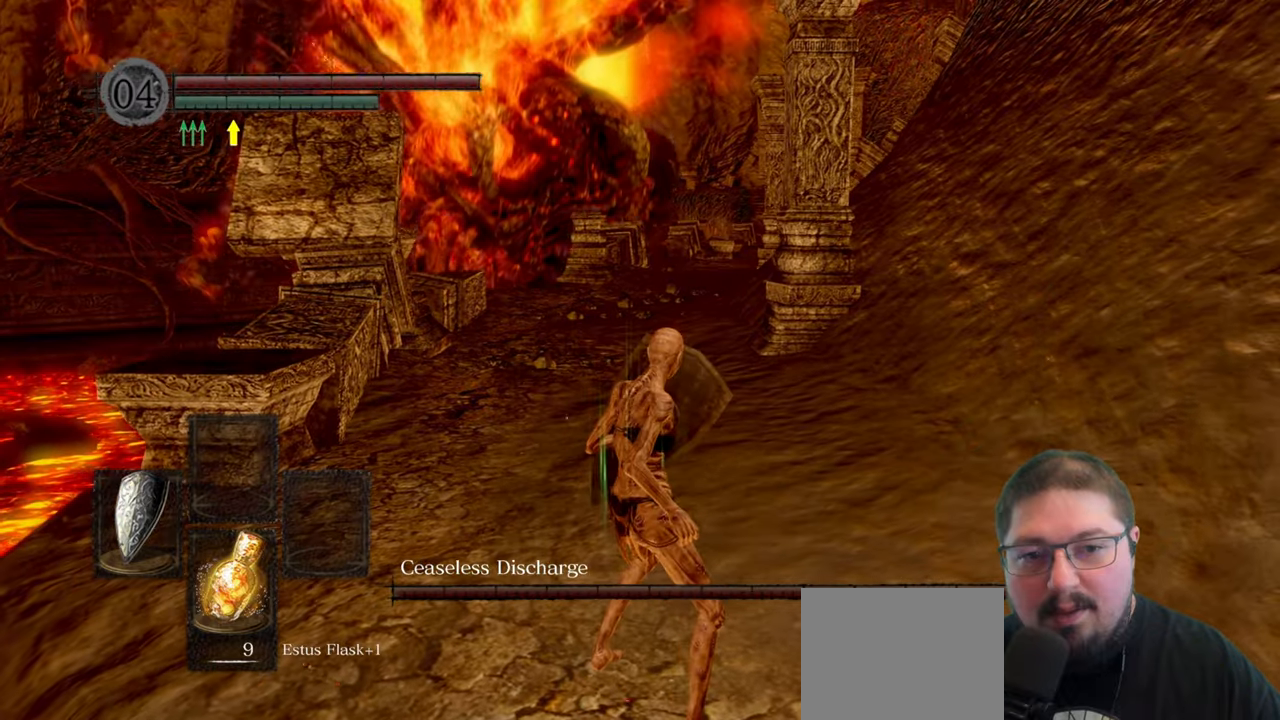
{"buttons": ["L1"], "left_stick": "down", "right_stick": "center", "button_events": []}
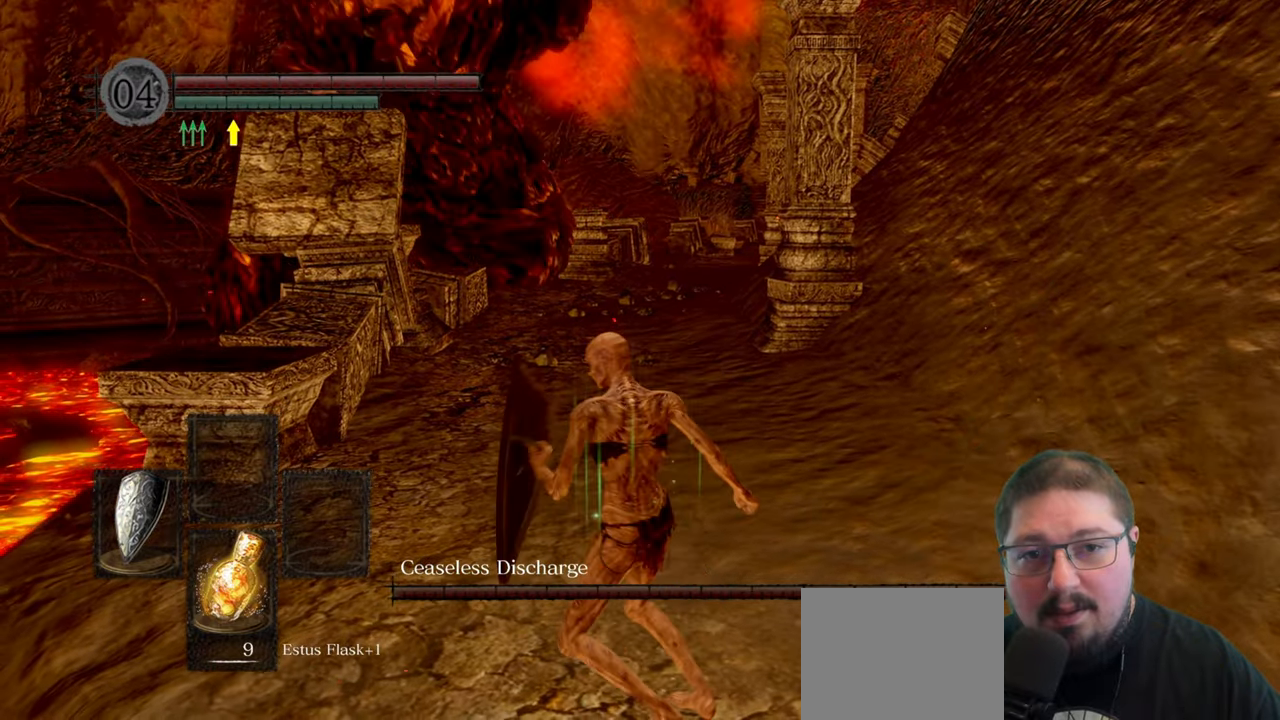
{"buttons": ["L1"], "left_stick": "up", "right_stick": "center", "button_events": []}
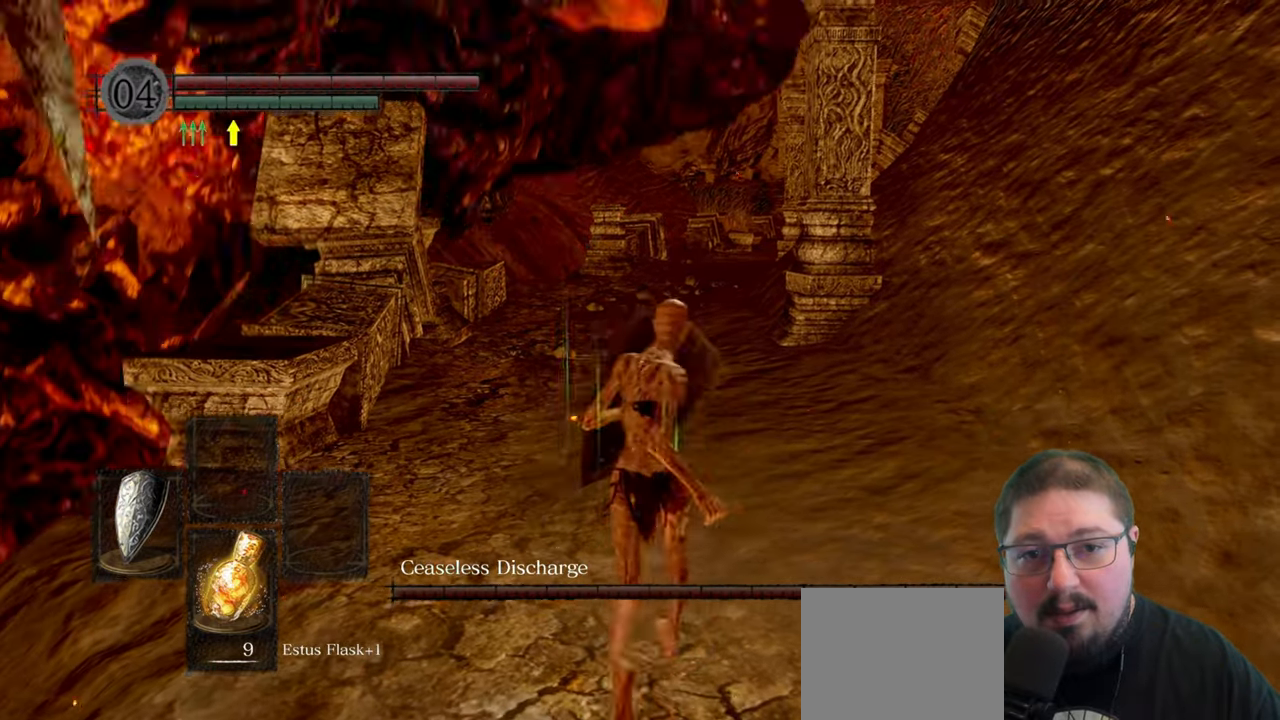
{"buttons": ["L1"], "left_stick": "center", "right_stick": "center", "button_events": []}
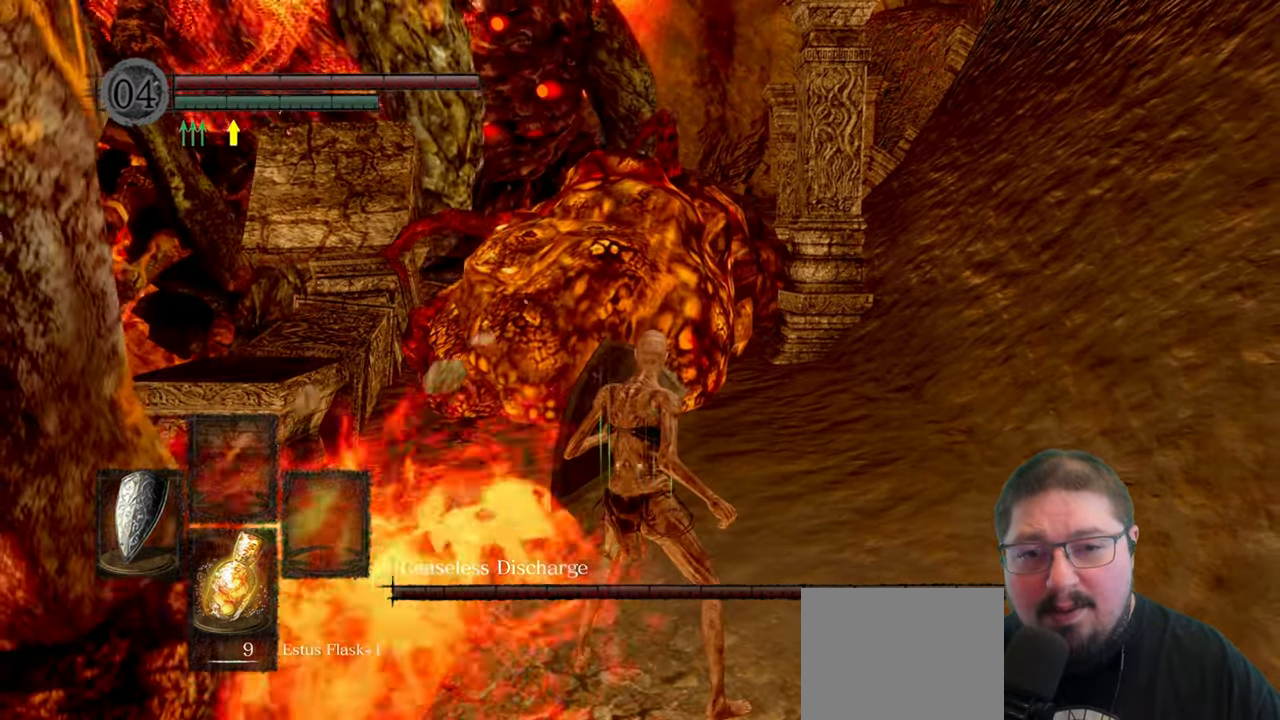
{"buttons": [], "left_stick": "up", "right_stick": "left", "button_events": [[16, "L1", "up"]]}
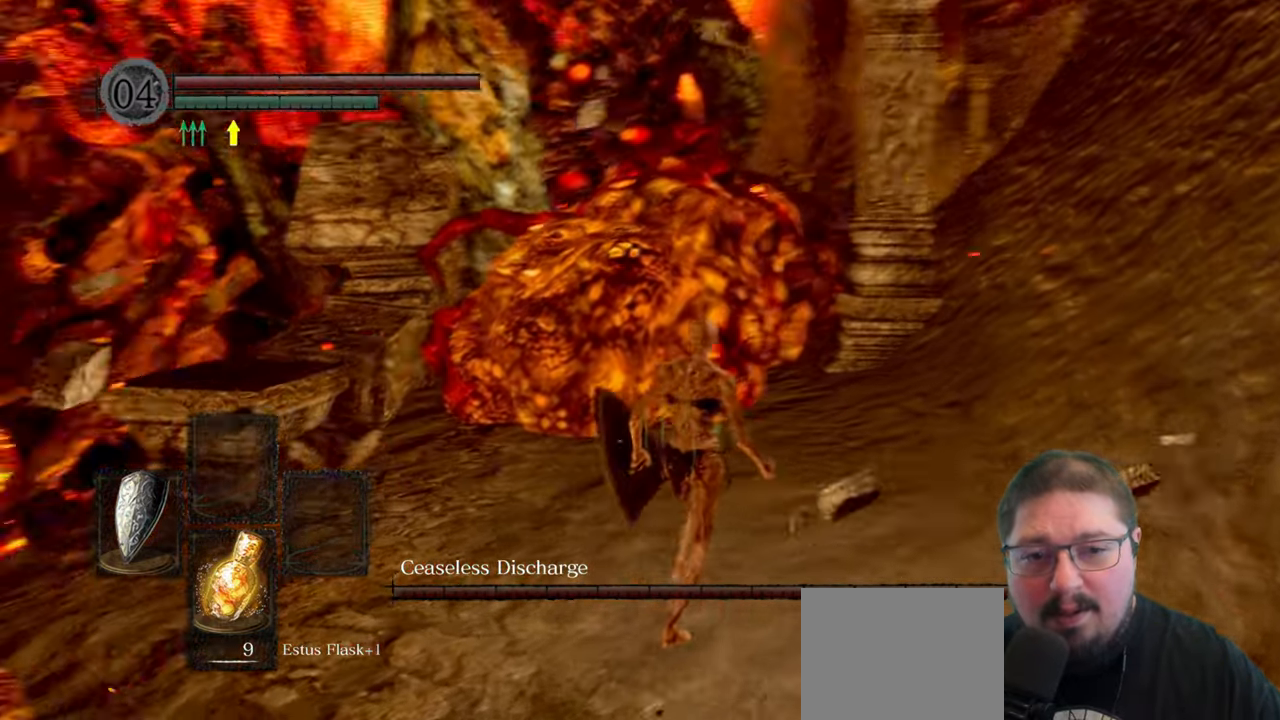
{"buttons": [], "left_stick": "up", "right_stick": "left", "button_events": []}
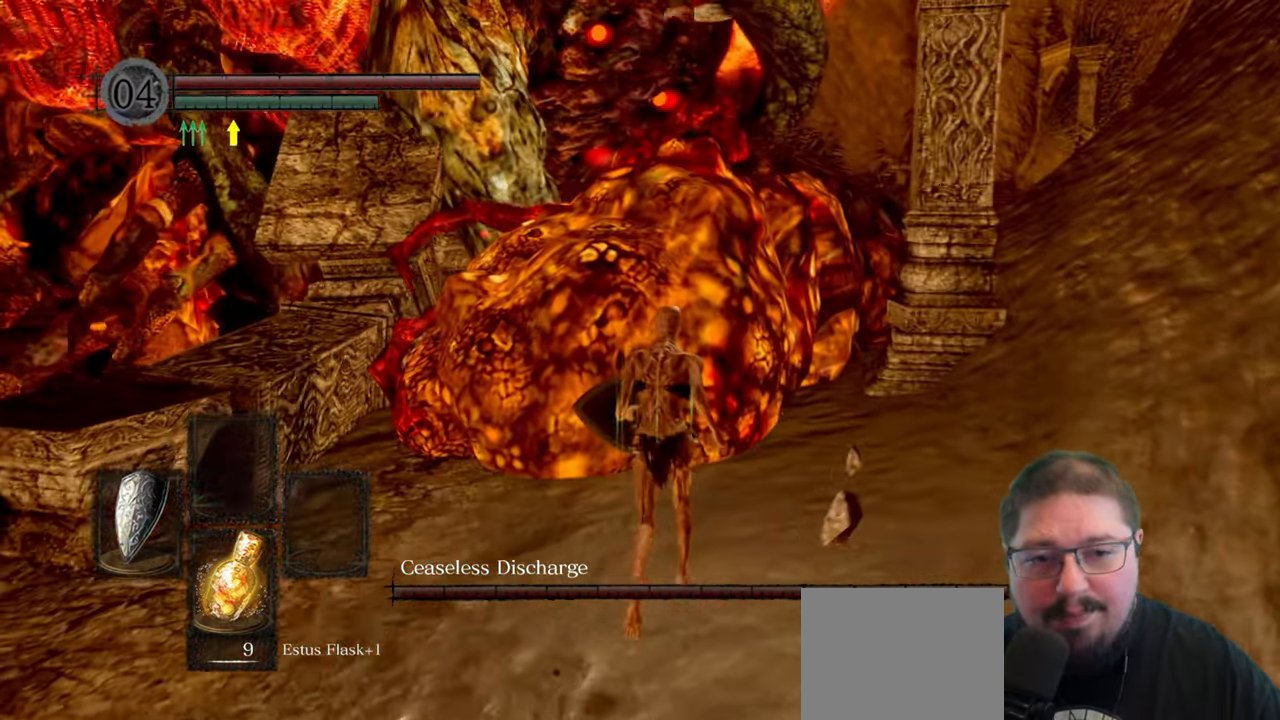
{"buttons": ["R1"], "left_stick": "up", "right_stick": "left", "button_events": [[100, "R1", "down"], [250, "R1", "up"], [500, "R1", "down"]]}
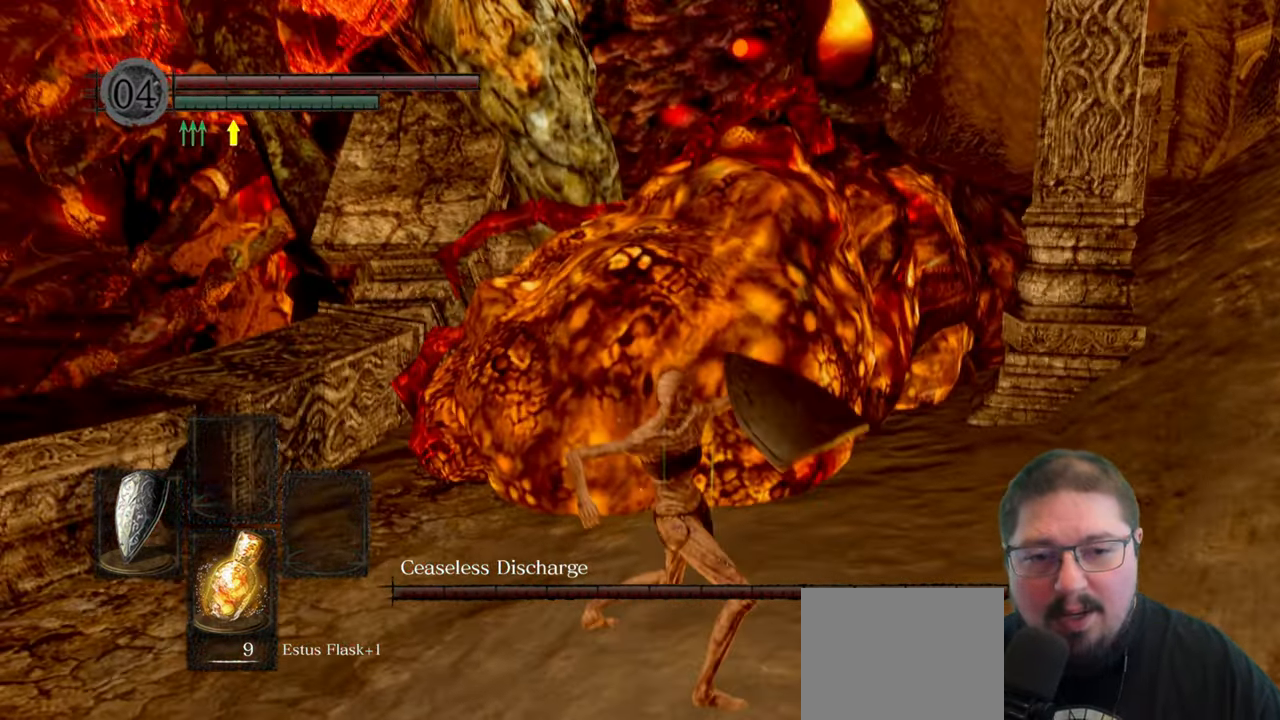
{"buttons": [], "left_stick": "up", "right_stick": "center", "button_events": [[116, "R1", "up"], [300, "R1", "down"], [416, "R1", "up"]]}
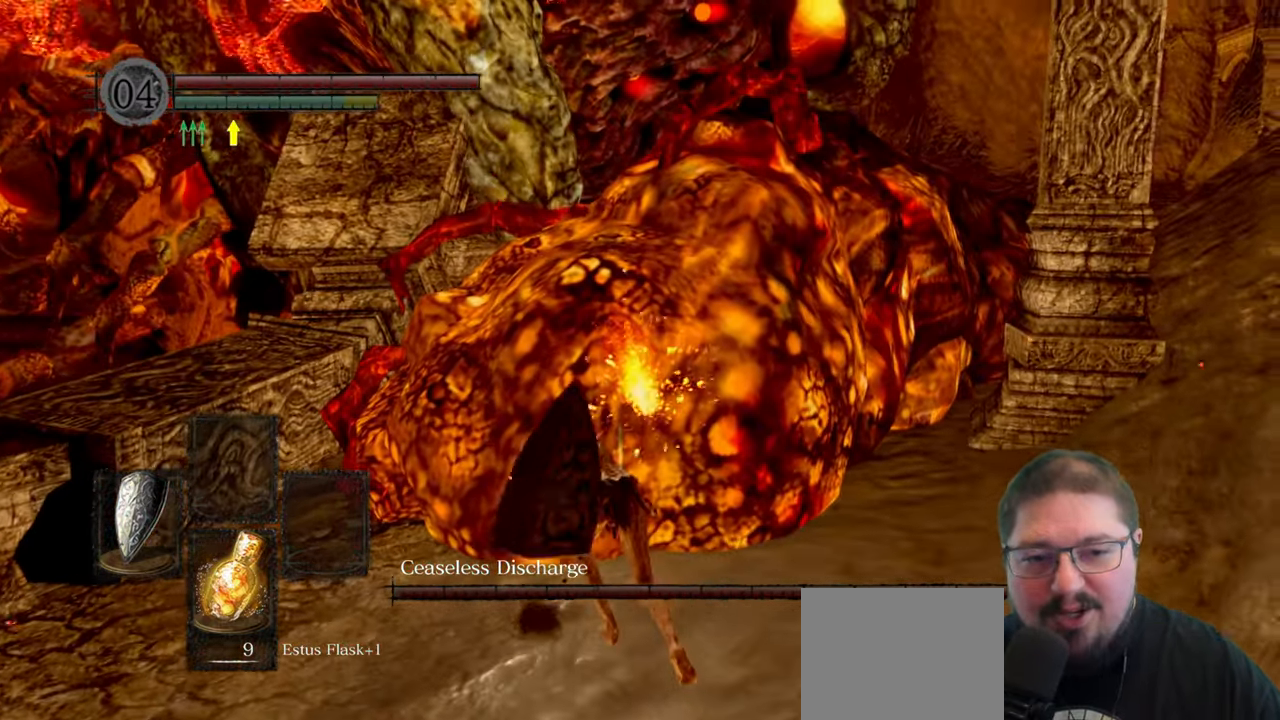
{"buttons": [], "left_stick": "up", "right_stick": "center", "button_events": [[33, "R1", "down"], [116, "R1", "up"], [216, "R1", "down"], [300, "R1", "up"], [383, "R1", "down"], [500, "R1", "up"]]}
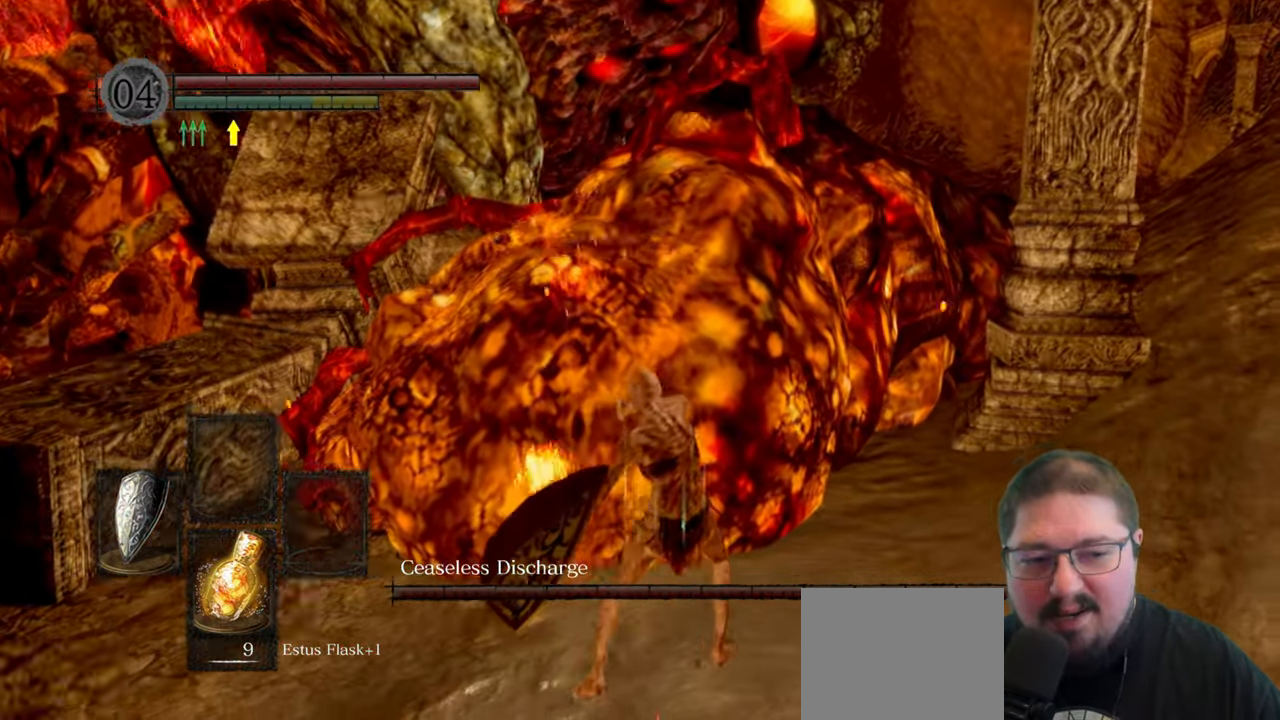
{"buttons": ["R1"], "left_stick": "up", "right_stick": "left", "button_events": [[116, "R1", "down"], [200, "R1", "up"], [300, "R1", "down"], [400, "R1", "up"], [483, "R1", "down"]]}
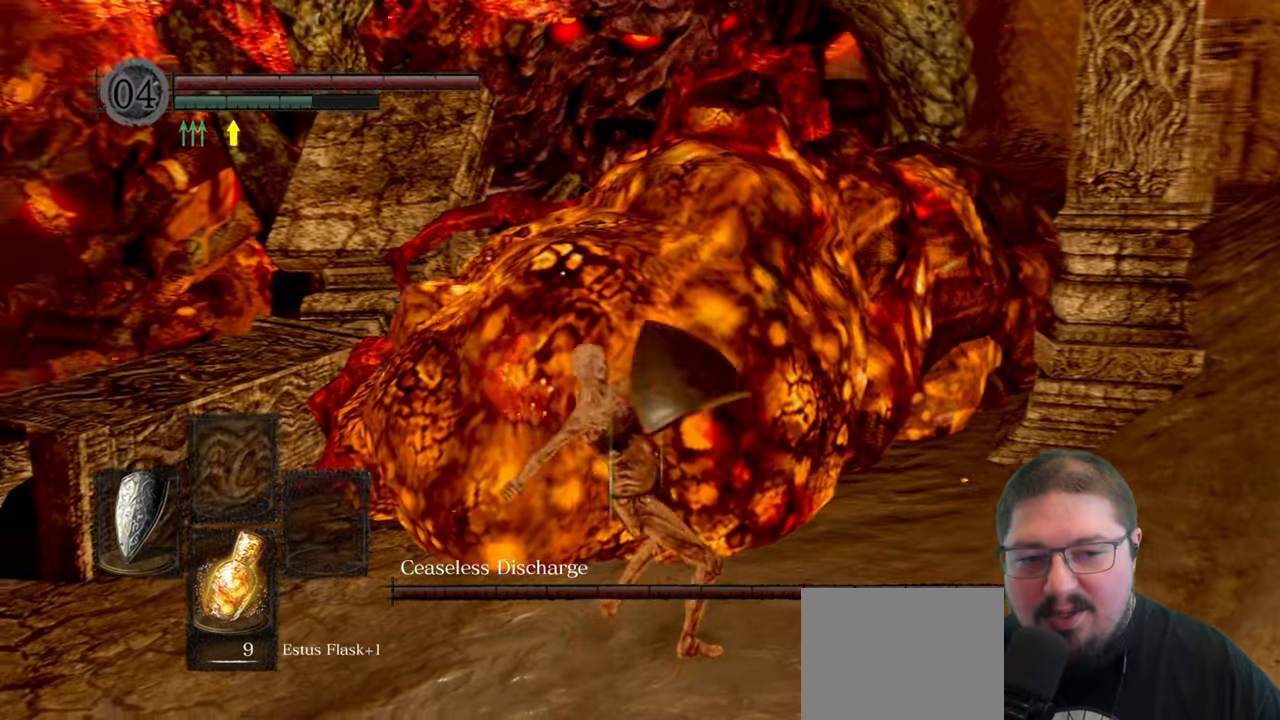
{"buttons": [], "left_stick": "up", "right_stick": "center", "button_events": [[83, "R1", "up"], [183, "R1", "down"], [283, "R1", "up"], [350, "R1", "down"], [483, "R1", "up"]]}
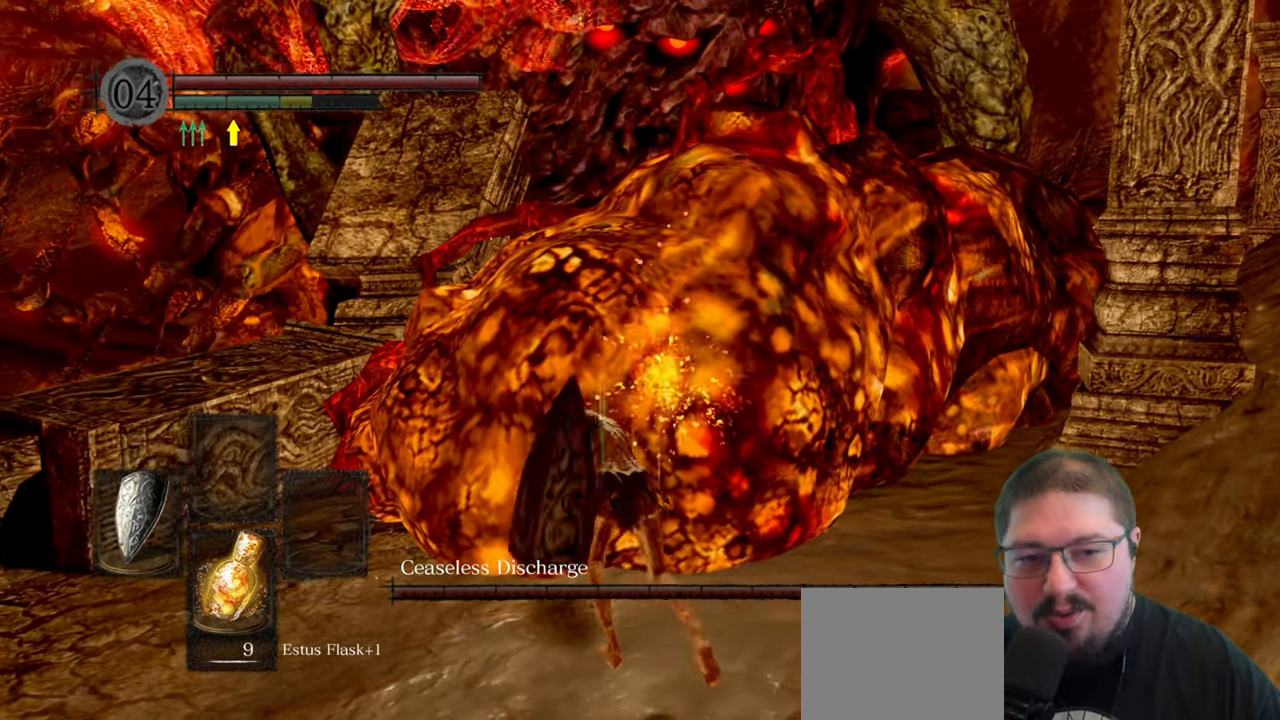
{"buttons": ["R1"], "left_stick": "up", "right_stick": "left", "button_events": [[67, "R1", "down"], [183, "R1", "up"], [267, "R1", "down"], [400, "R1", "up"], [450, "R1", "down"]]}
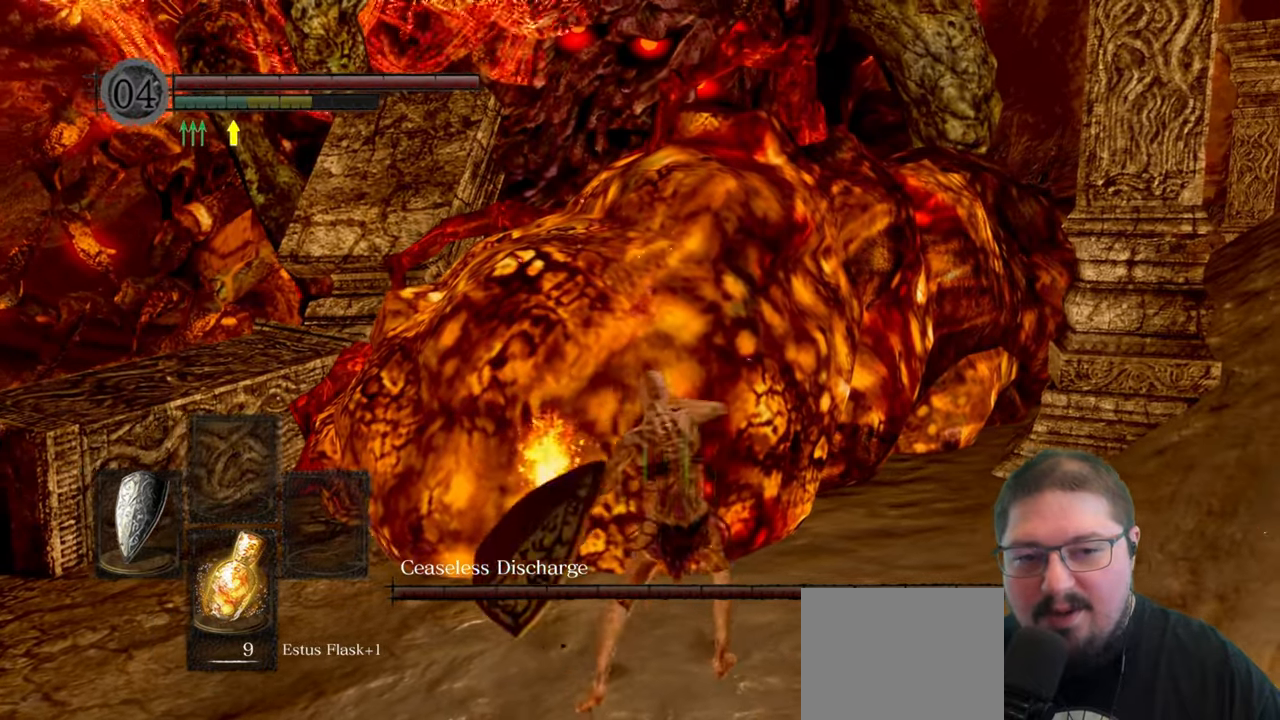
{"buttons": [], "left_stick": "up", "right_stick": "left", "button_events": [[83, "R1", "up"], [150, "R1", "down"], [250, "R1", "up"], [333, "R1", "down"], [450, "R1", "up"]]}
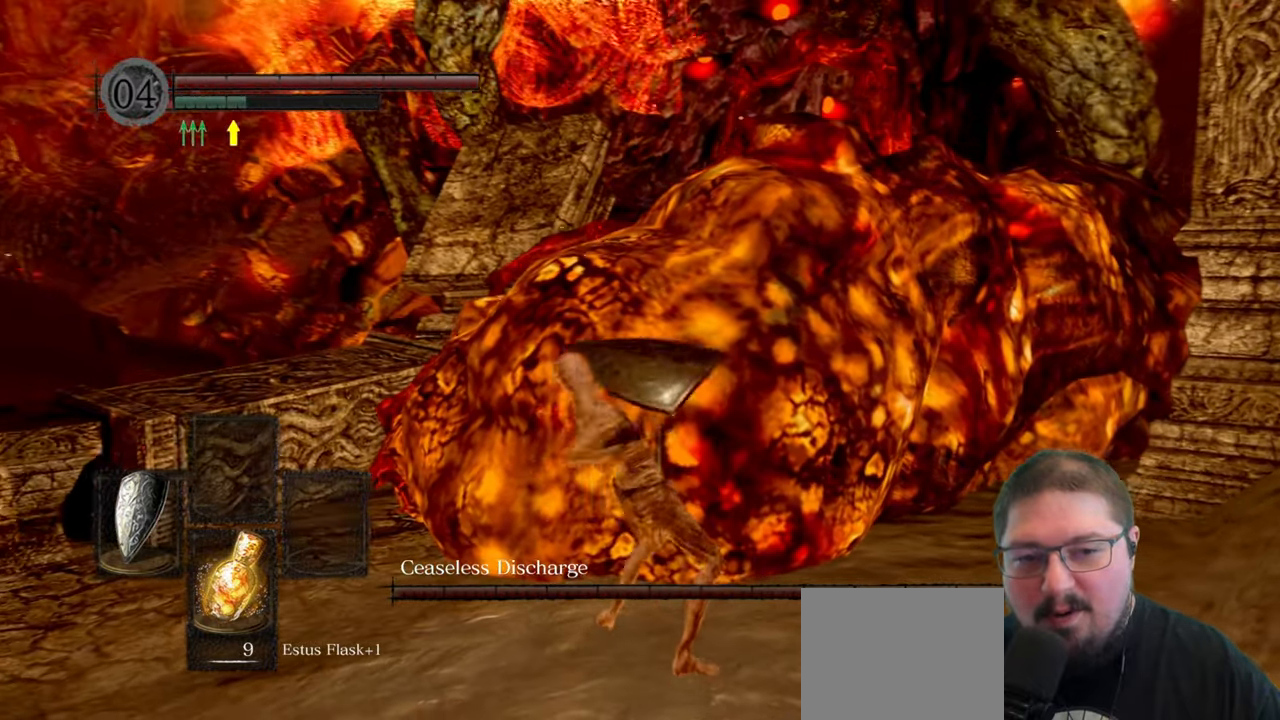
{"buttons": ["R1"], "left_stick": "up", "right_stick": "up-left", "button_events": [[17, "R1", "down"], [150, "R1", "up"], [217, "R1", "down"], [350, "R1", "up"], [417, "R1", "down"]]}
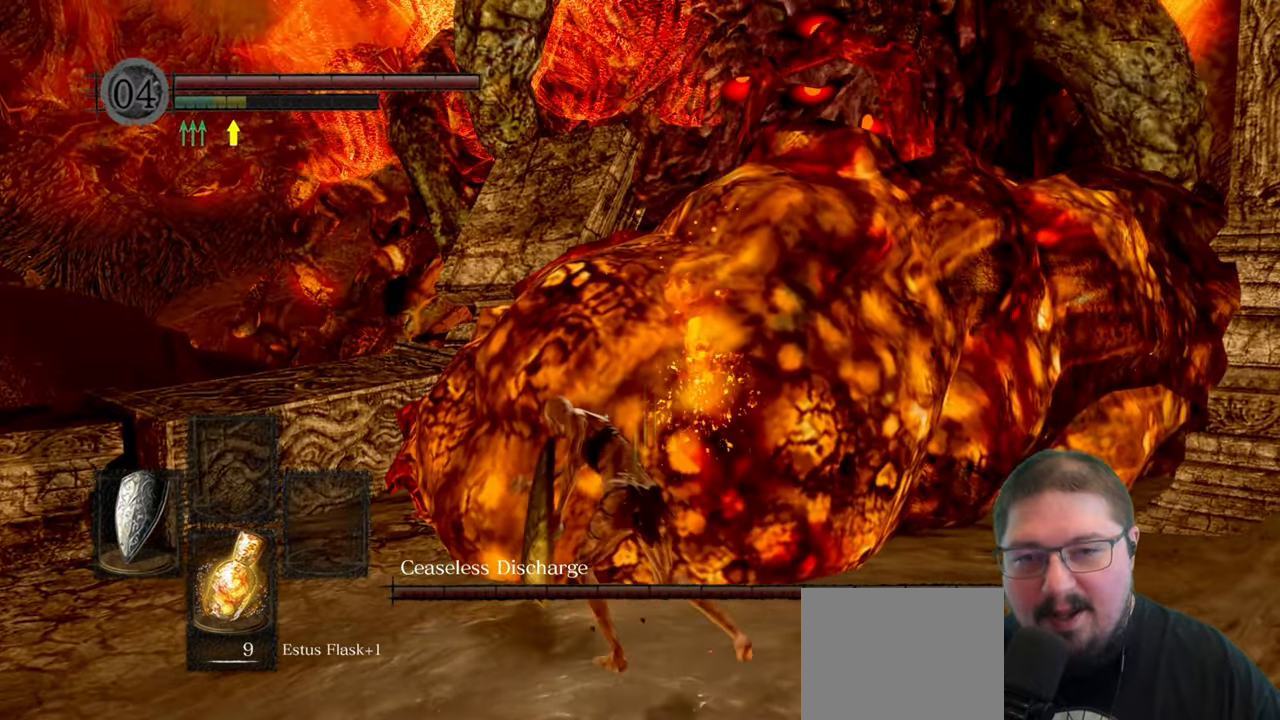
{"buttons": [], "left_stick": "up", "right_stick": "center", "button_events": [[33, "R1", "up"], [200, "R1", "down"], [333, "R1", "up"]]}
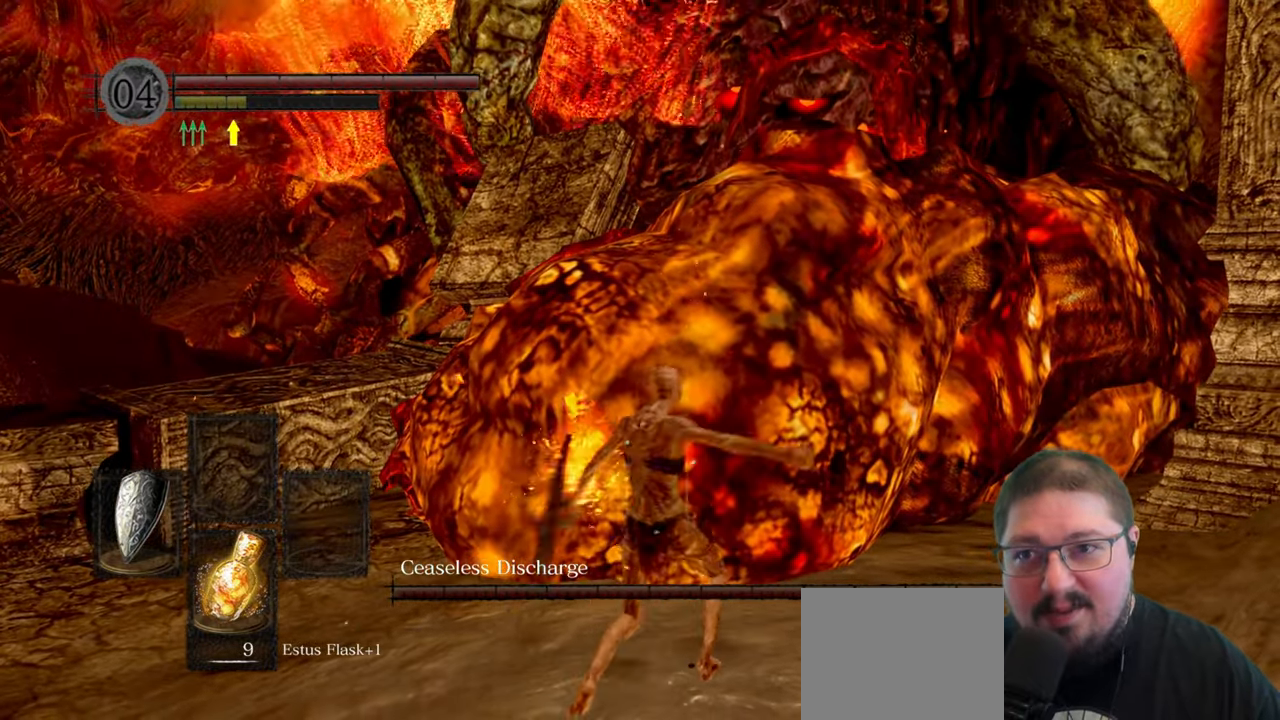
{"buttons": [], "left_stick": "up", "right_stick": "left", "button_events": [[167, "R1", "down"], [300, "R1", "up"]]}
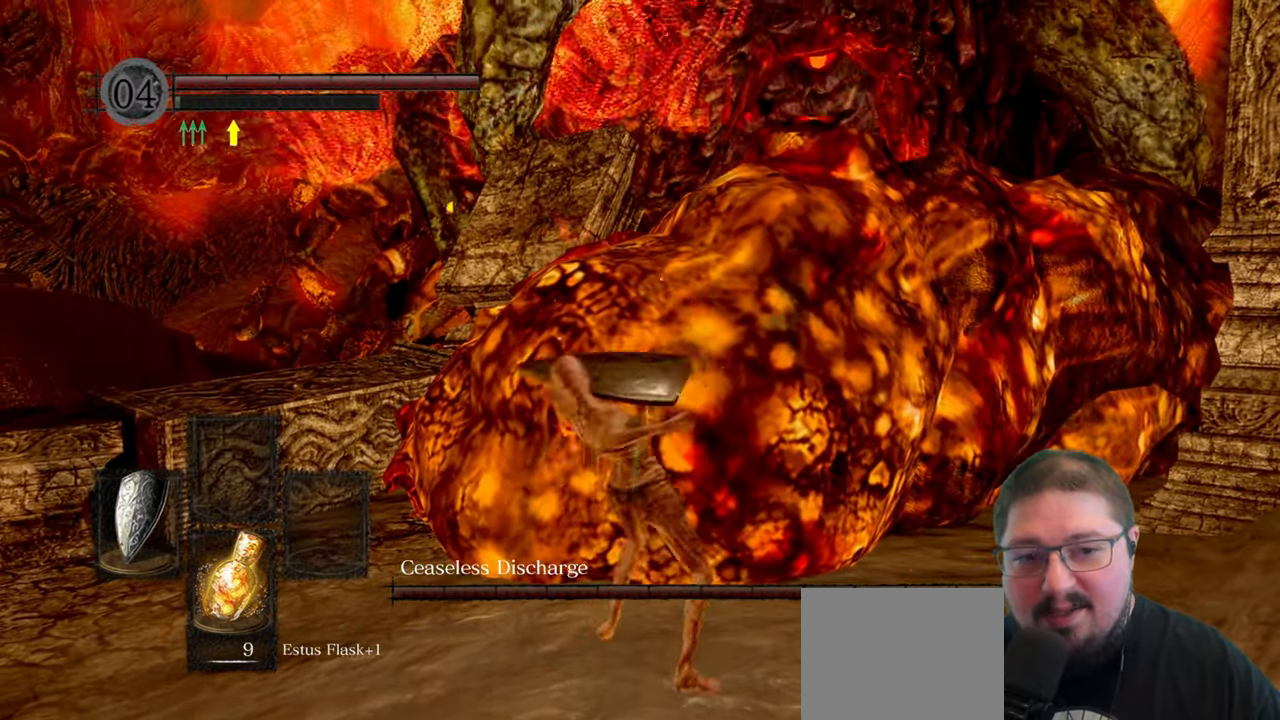
{"buttons": [], "left_stick": "up", "right_stick": "center", "button_events": []}
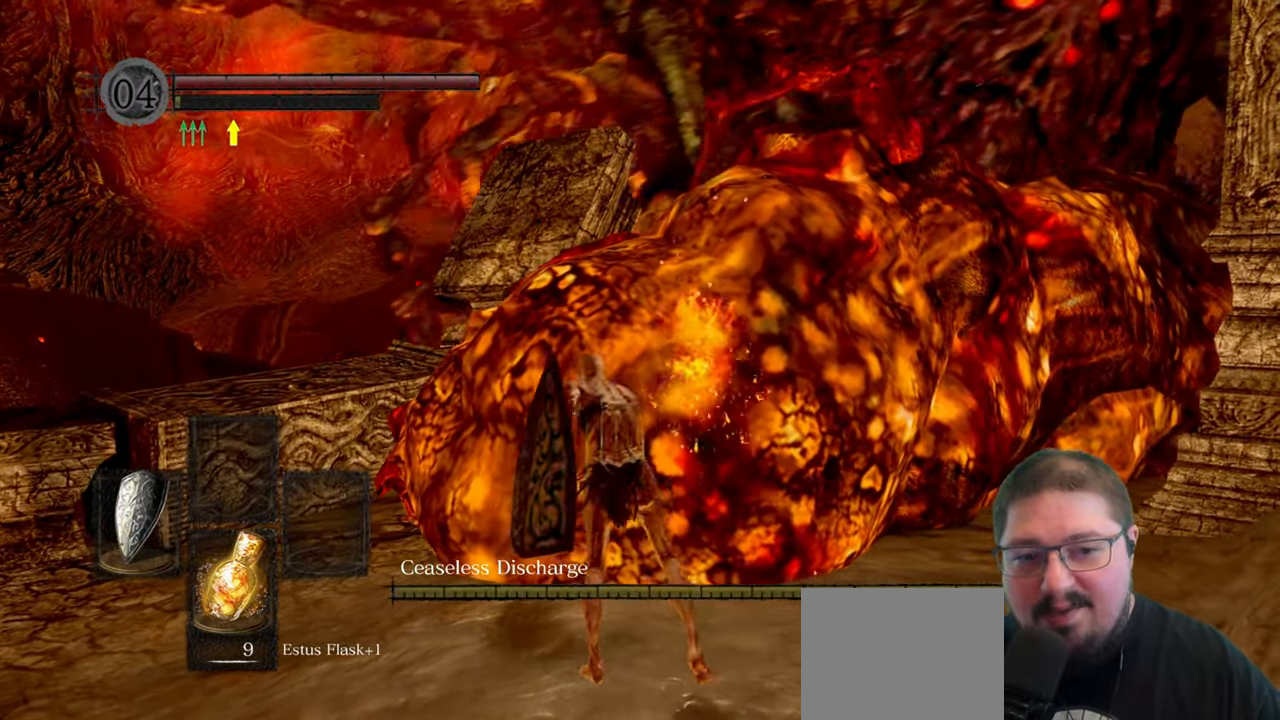
{"buttons": [], "left_stick": "center", "right_stick": "center", "button_events": []}